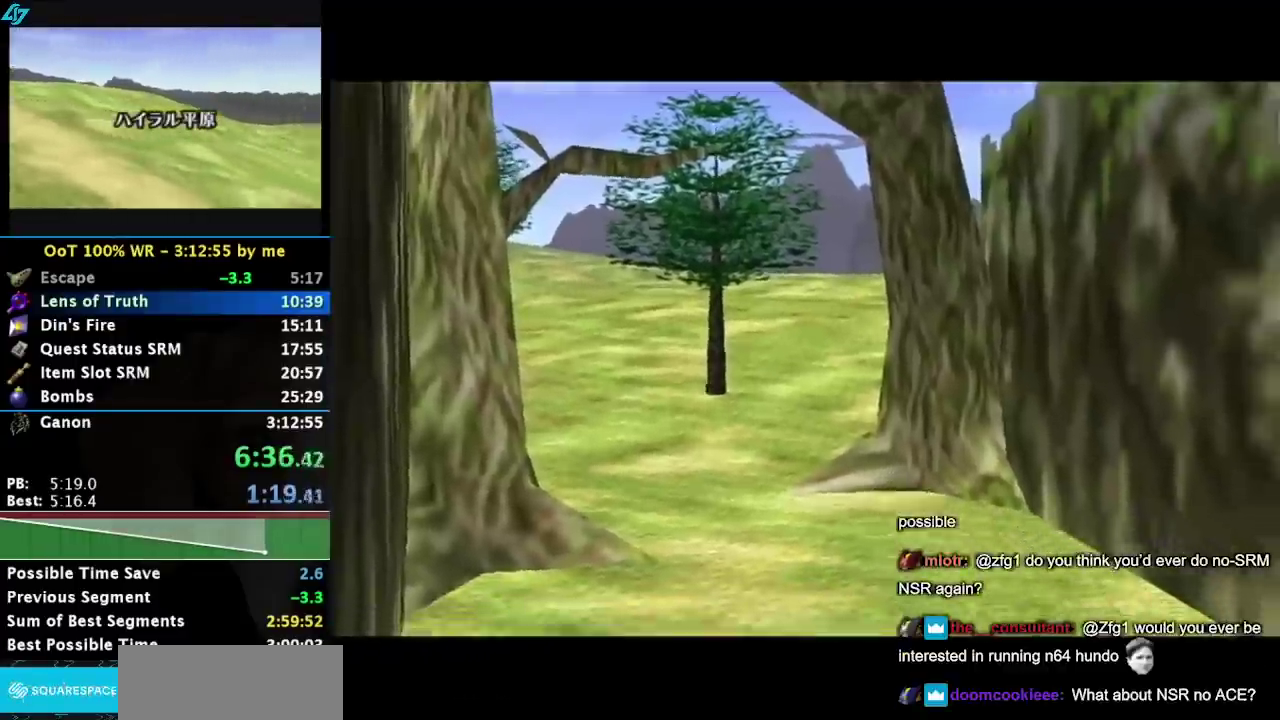
Gameplay with a controller; each line is a JSON object with the inputs held at the frame after it. "events" lists button and stick changes between this image and that frame as [ms after this image, input, new state], when the widget could be followed in between. Not read: L3 R3 left_stick right_stick.
{"buttons": ["CROSS"], "events": [[500, "CROSS", "down"]]}
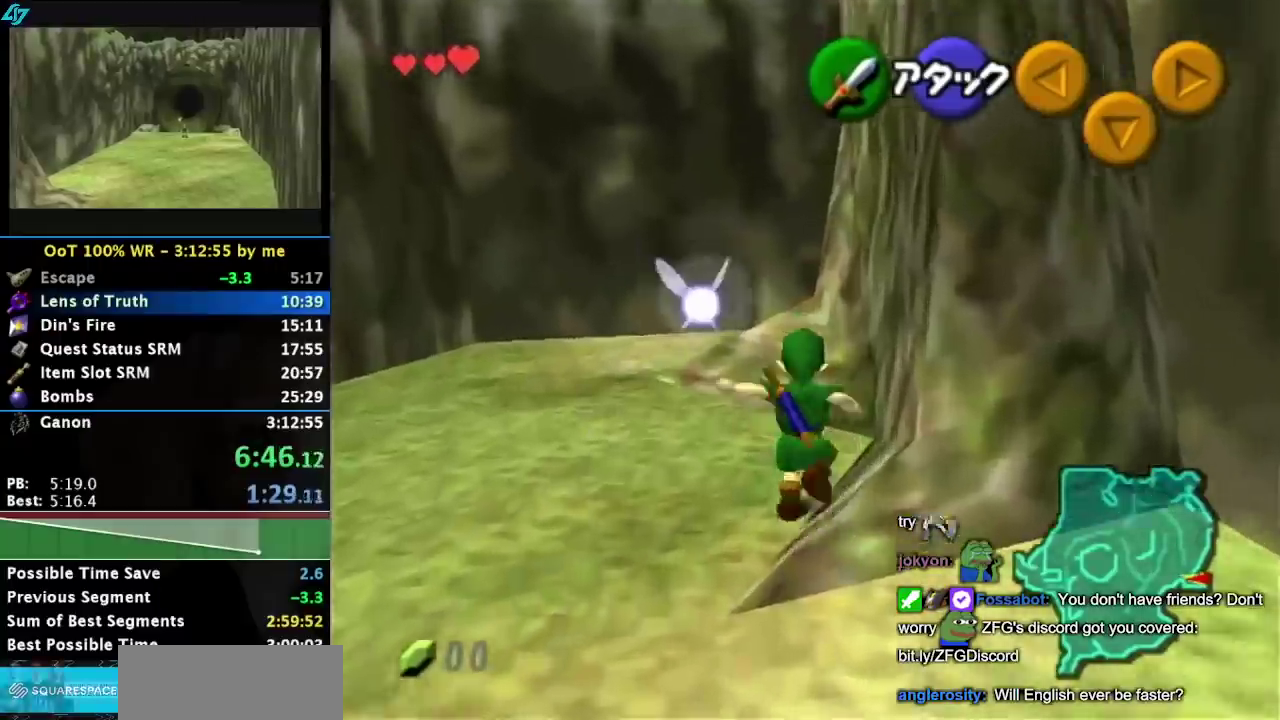
{"buttons": ["L1"], "events": [[150, "CROSS", "up"], [150, "L1", "down"]]}
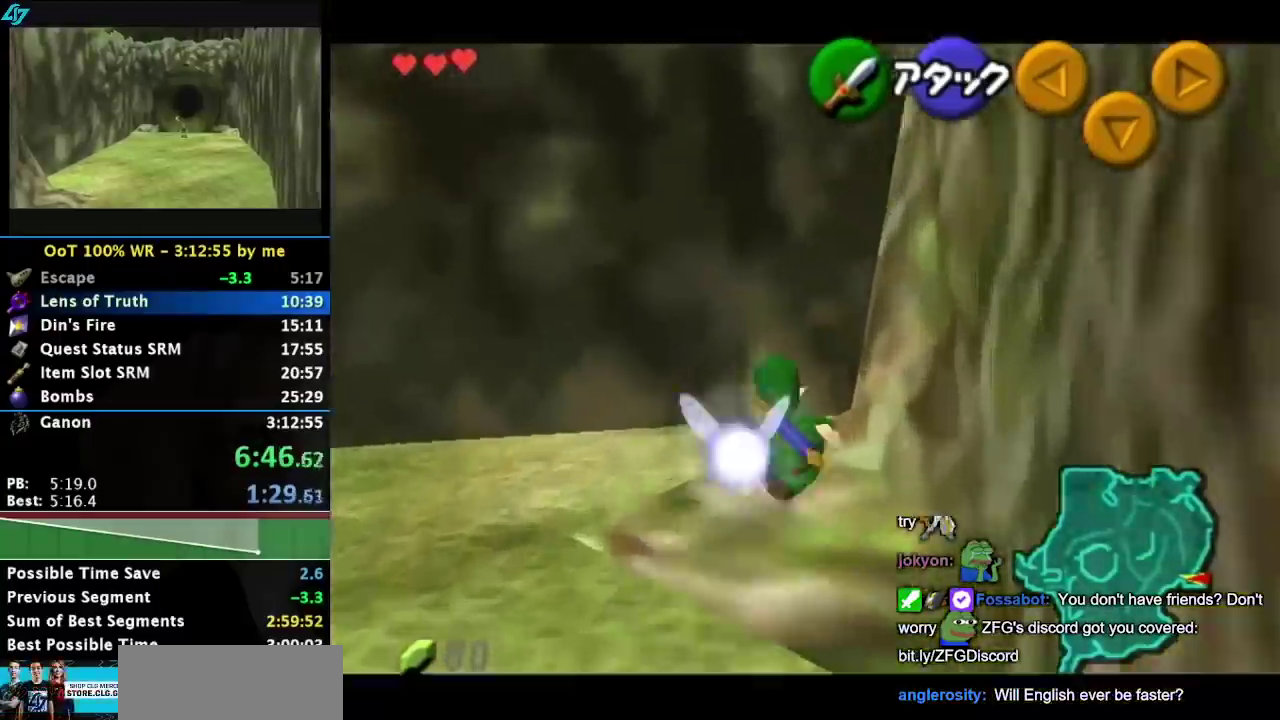
{"buttons": ["L1"], "events": [[100, "CROSS", "down"], [183, "CROSS", "up"], [250, "CROSS", "down"], [300, "CROSS", "up"], [400, "CROSS", "down"], [467, "CROSS", "up"]]}
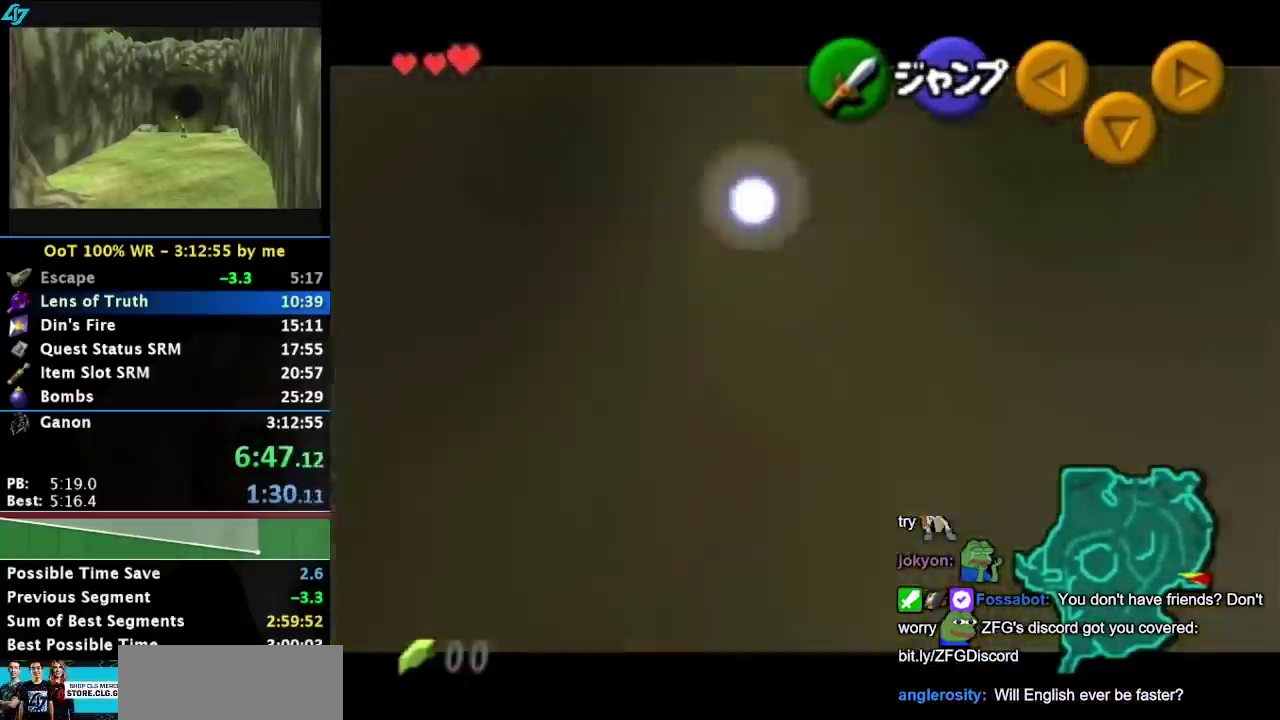
{"buttons": ["CROSS", "L1"], "events": [[200, "CROSS", "down"], [267, "CROSS", "up"], [350, "CROSS", "down"], [417, "CROSS", "up"], [500, "CROSS", "down"]]}
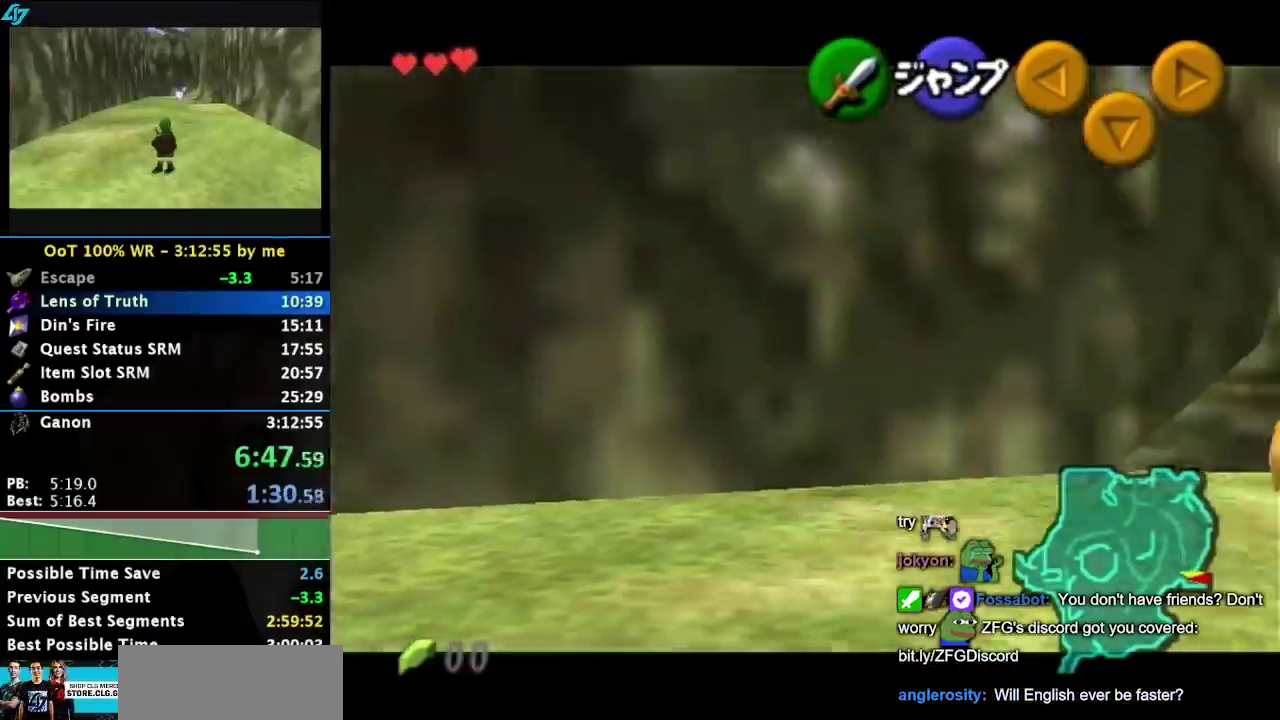
{"buttons": [], "events": [[67, "CROSS", "up"], [133, "L1", "up"]]}
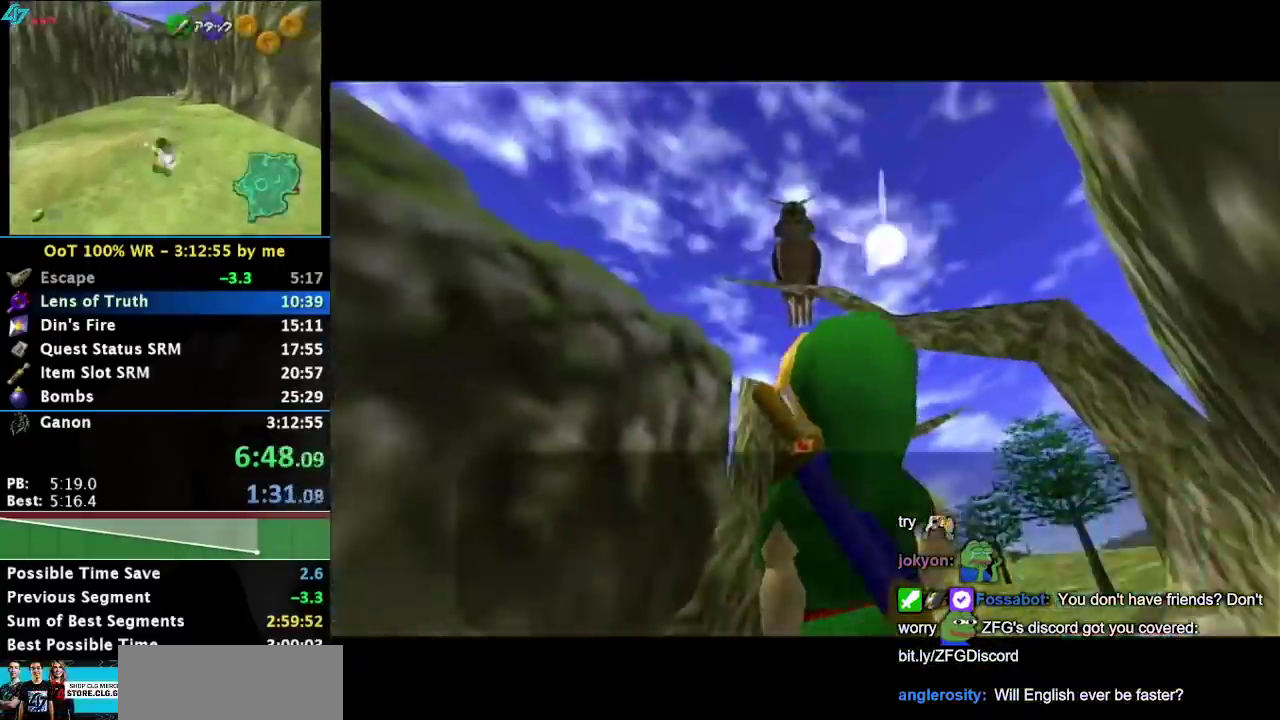
{"buttons": ["L1"], "events": [[150, "L1", "down"]]}
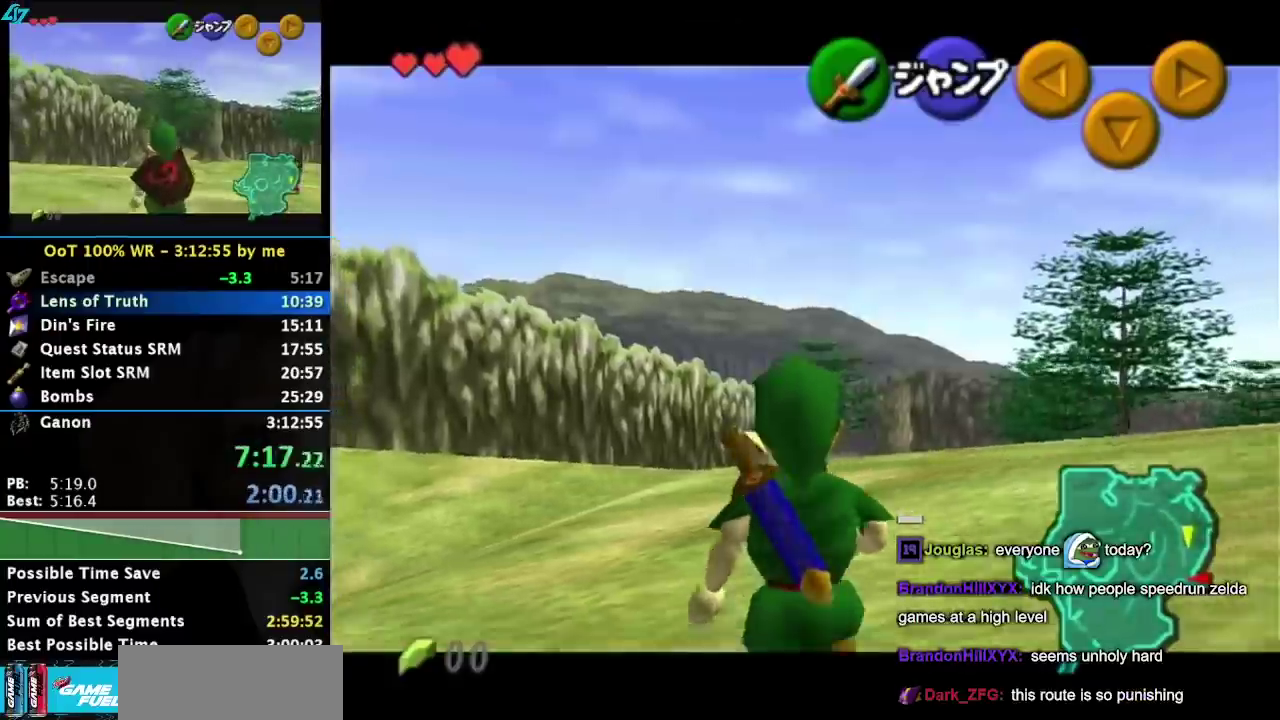
{"buttons": ["L1"], "events": []}
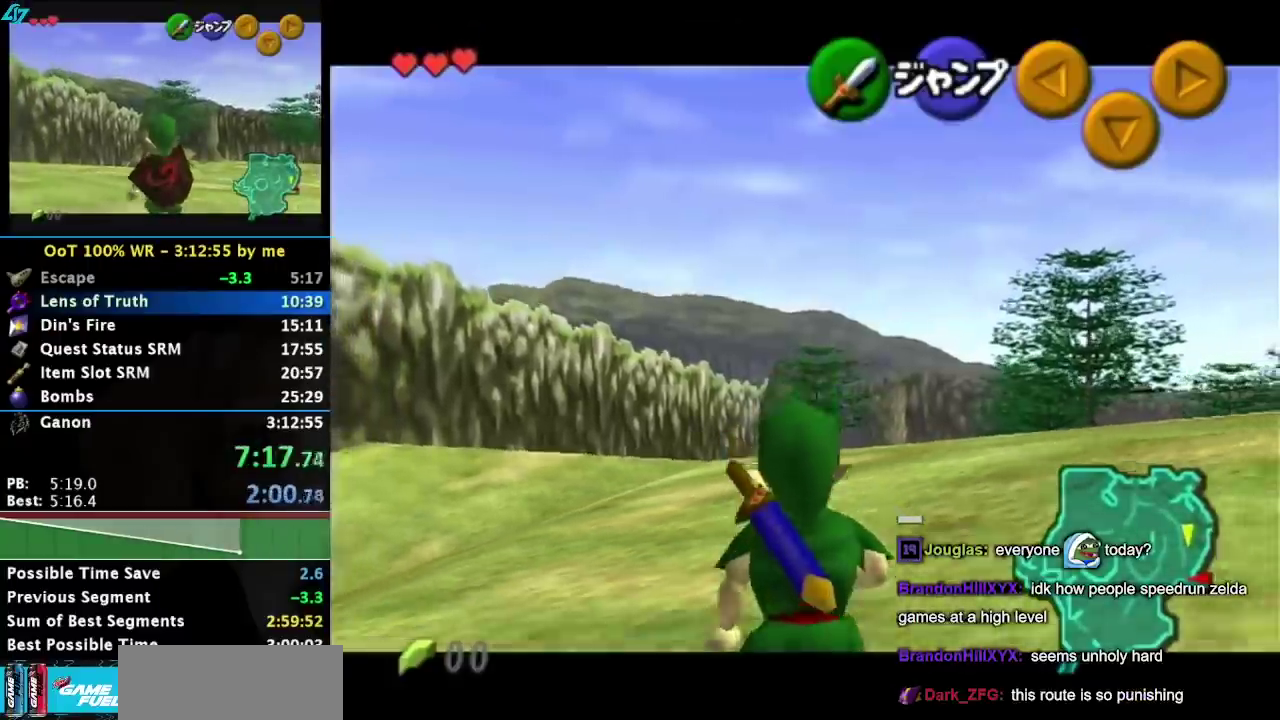
{"buttons": ["L1"], "events": []}
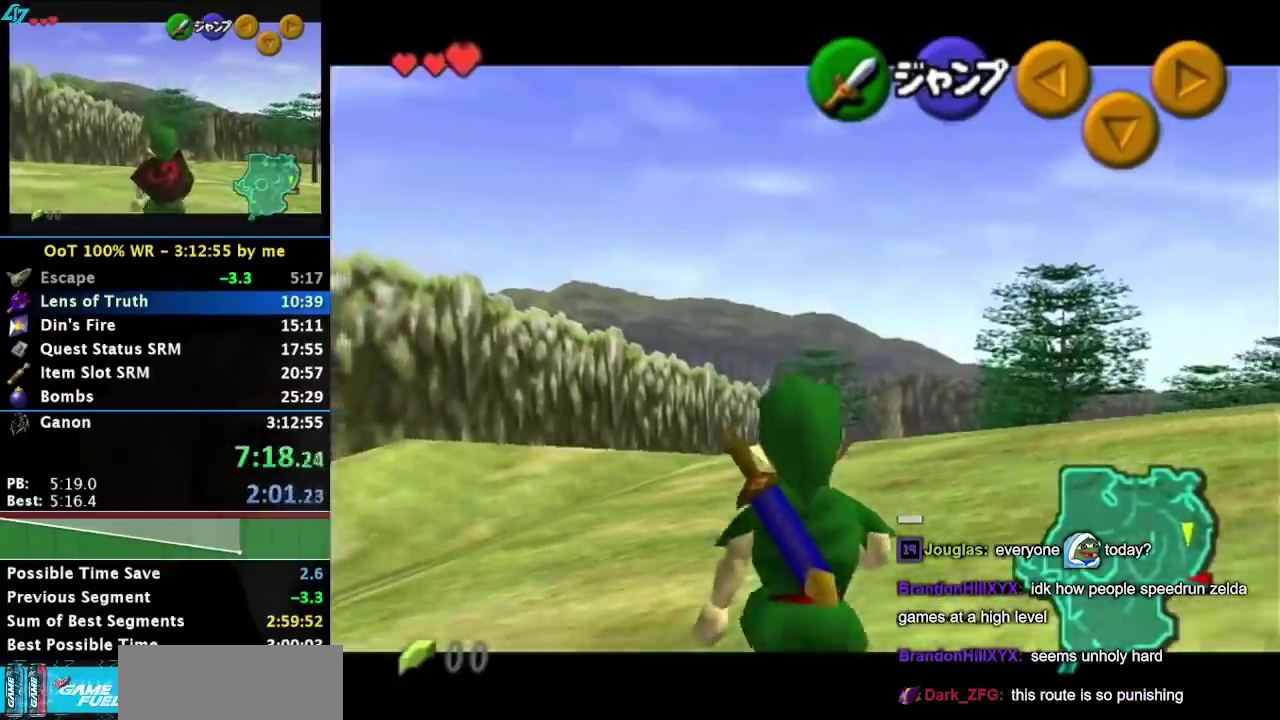
{"buttons": ["L1"], "events": []}
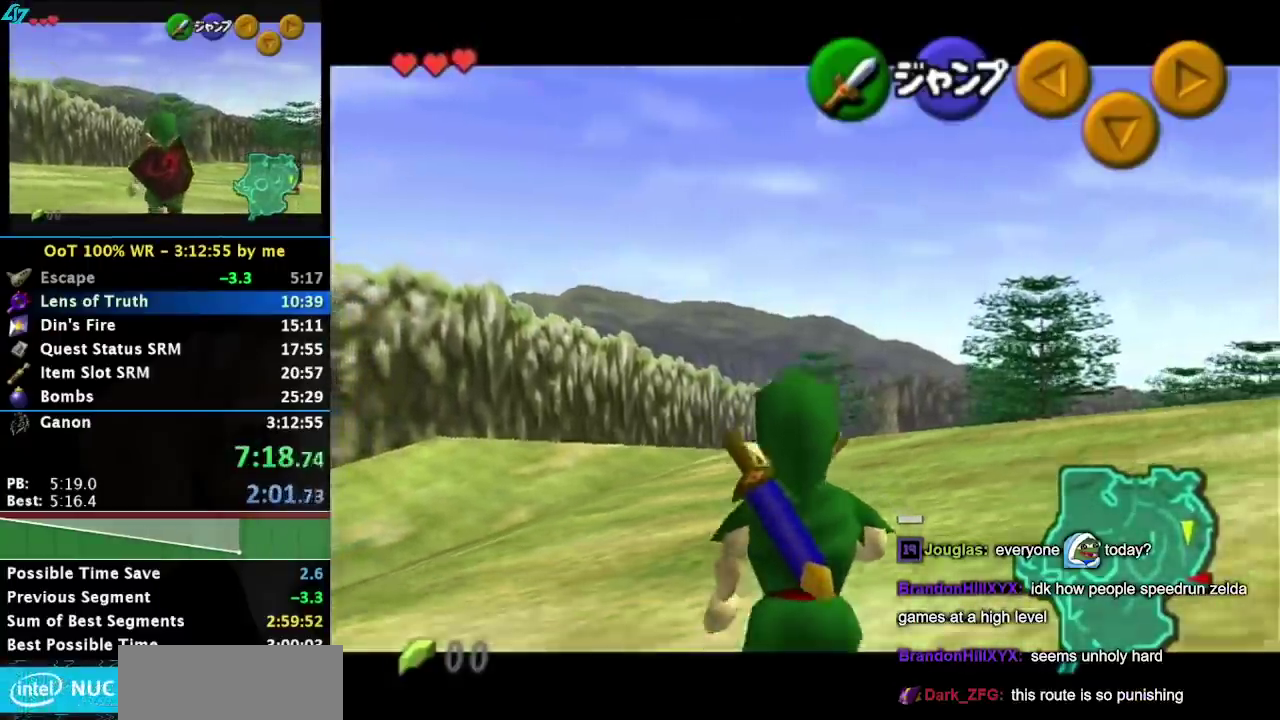
{"buttons": ["L1"], "events": []}
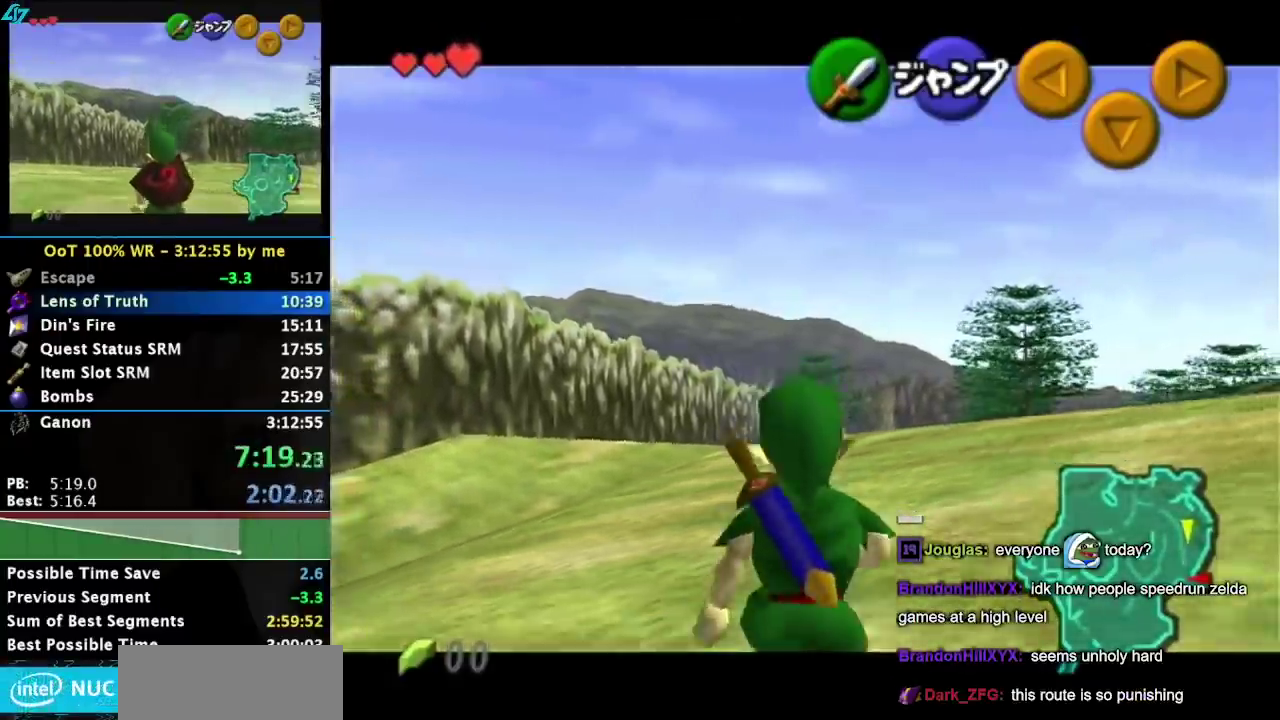
{"buttons": ["L1"], "events": []}
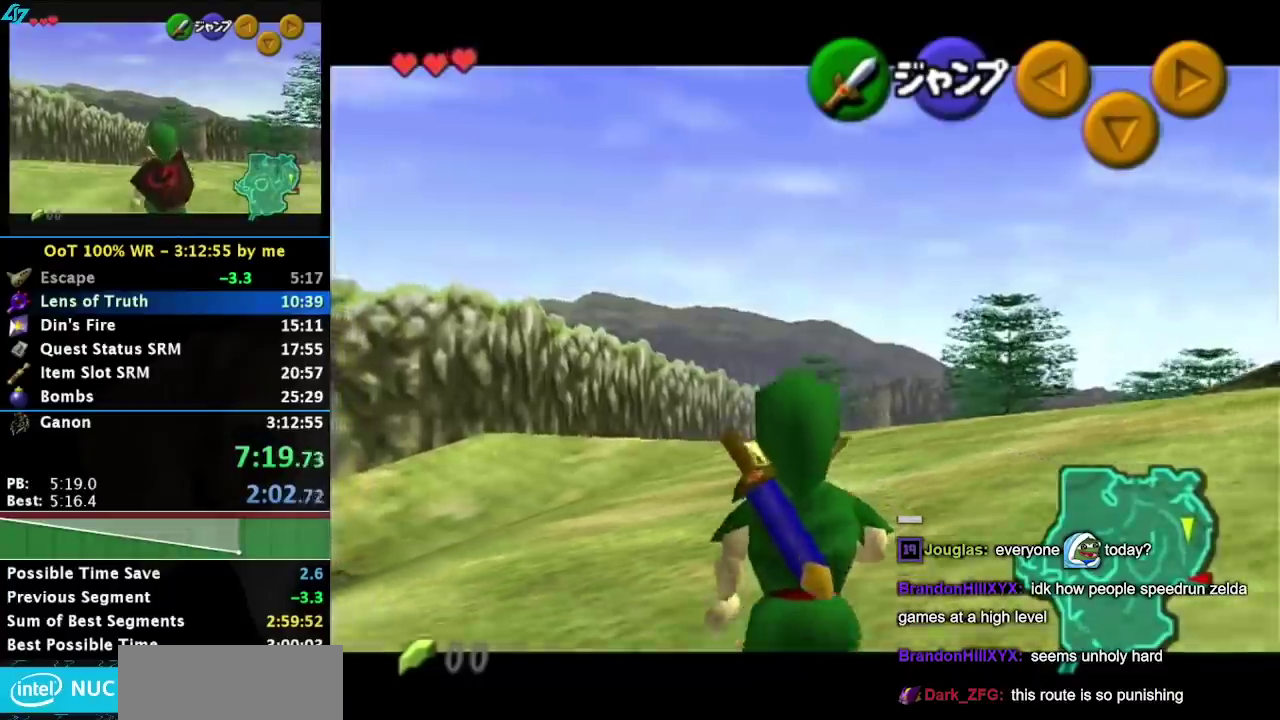
{"buttons": ["L1"], "events": []}
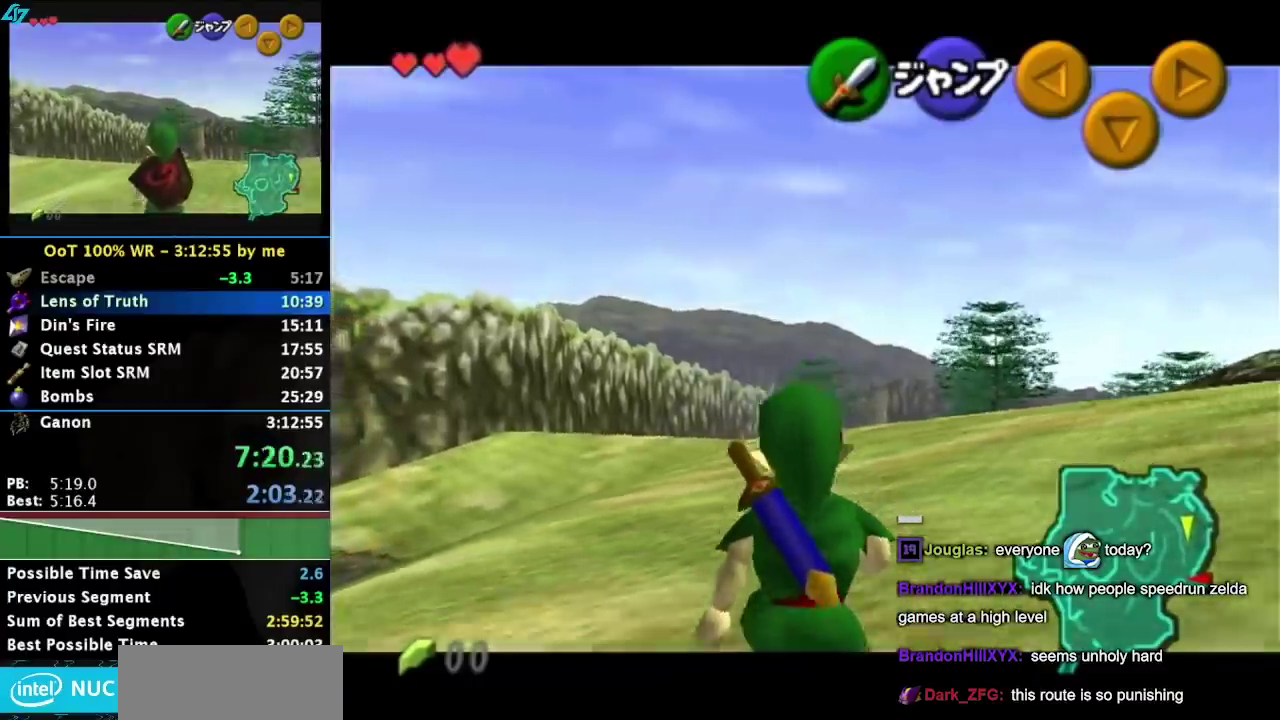
{"buttons": ["L1"], "events": []}
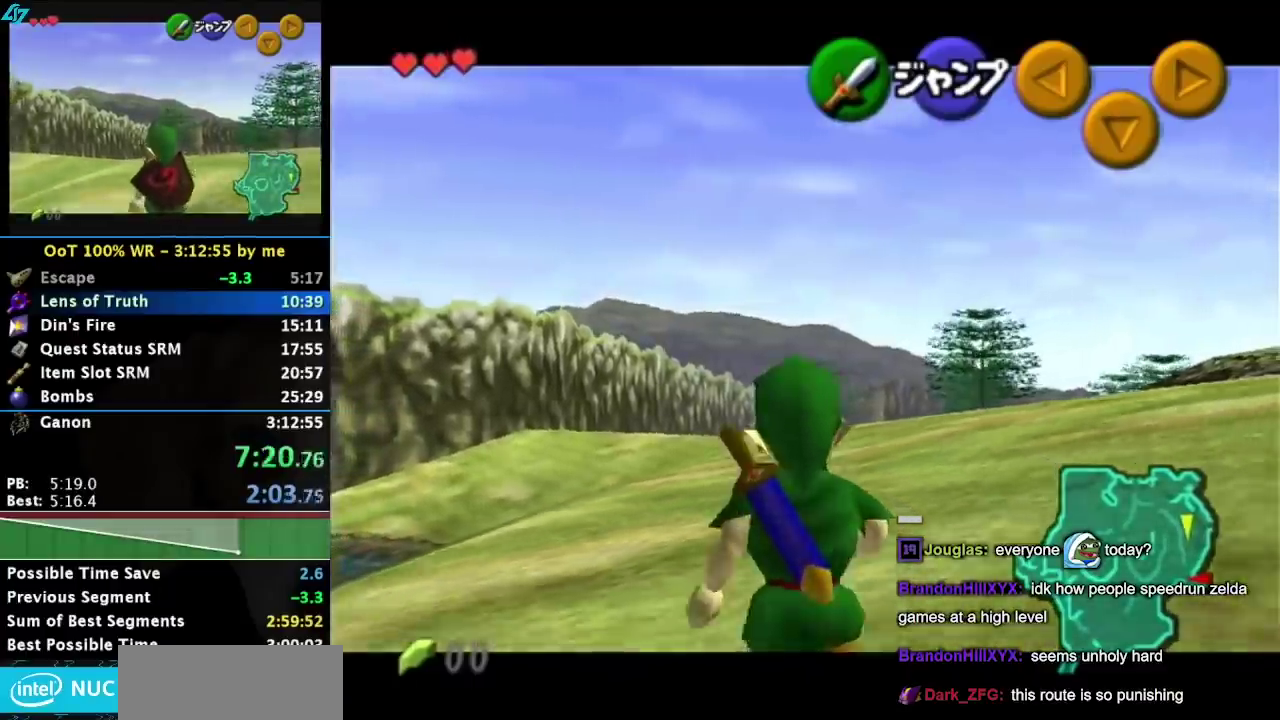
{"buttons": ["L1"], "events": []}
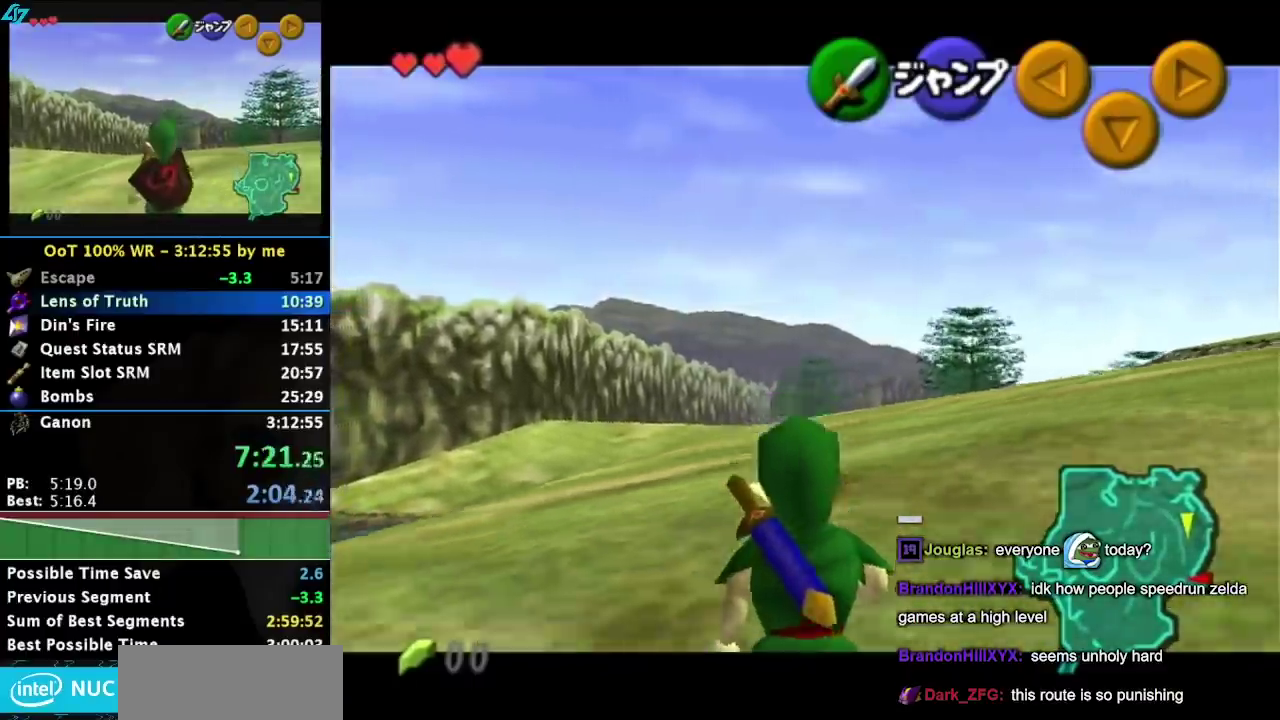
{"buttons": ["L1"], "events": []}
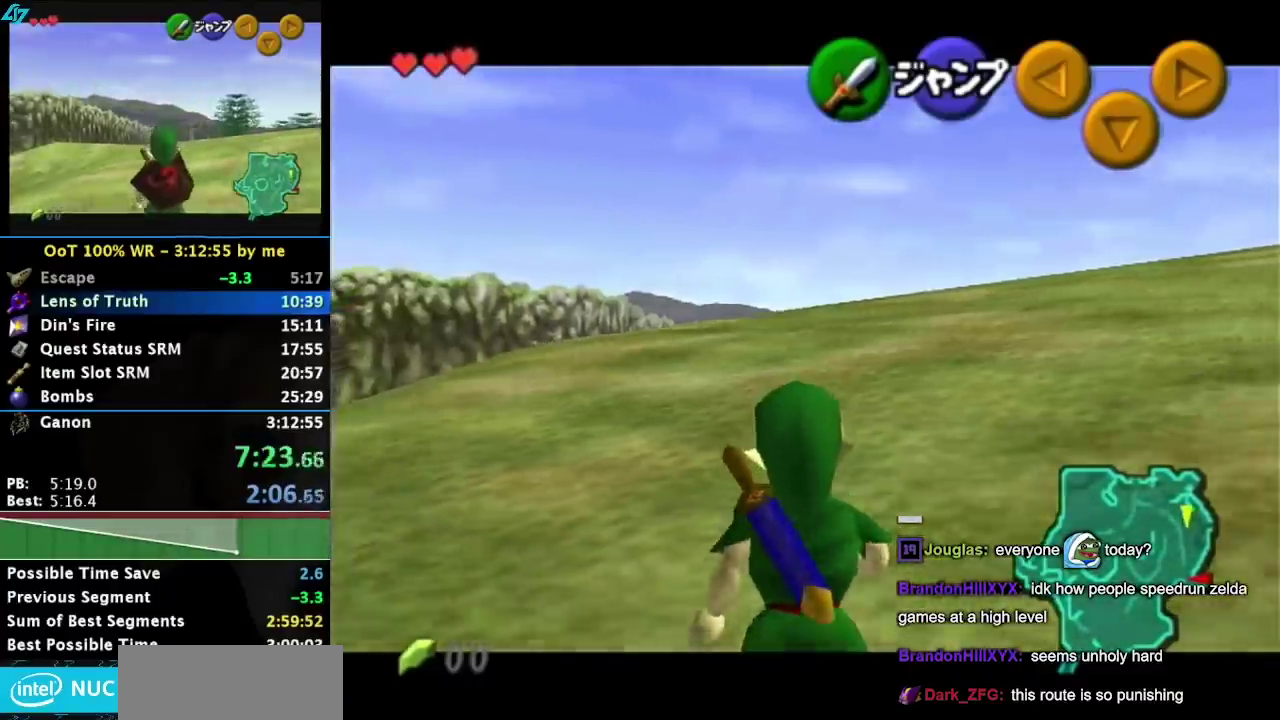
{"buttons": ["L1"], "events": []}
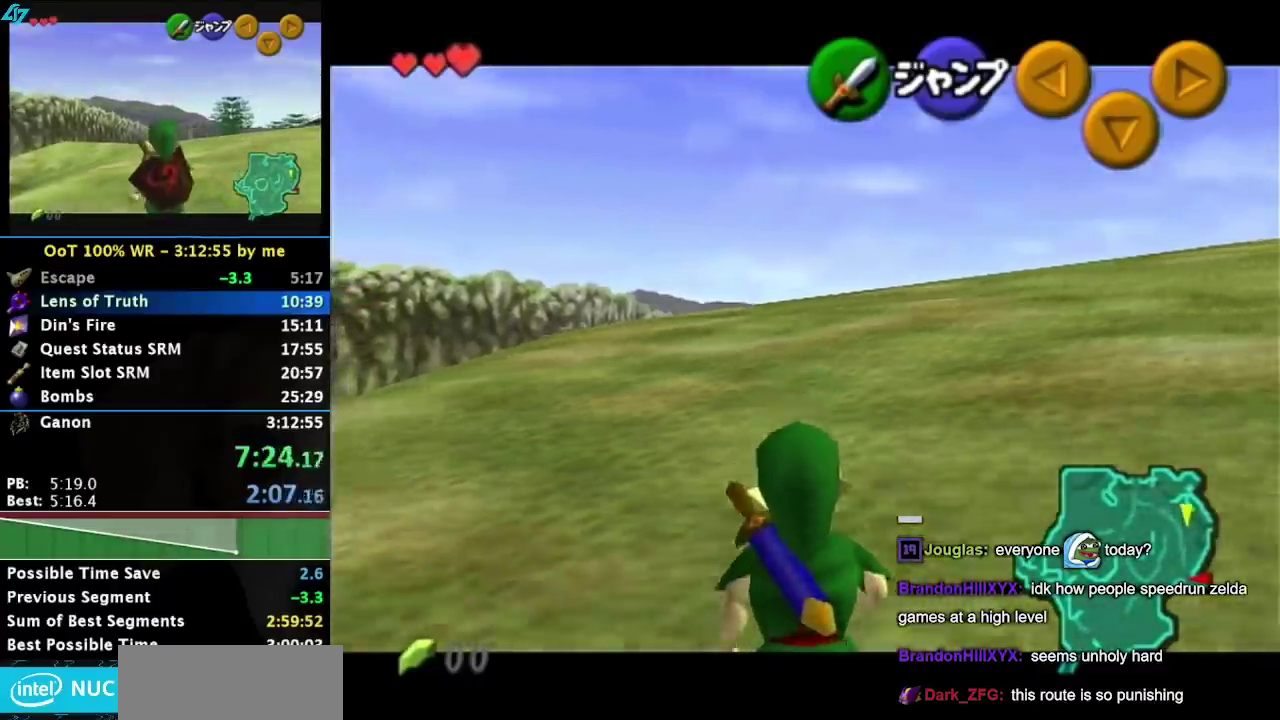
{"buttons": ["L1"], "events": []}
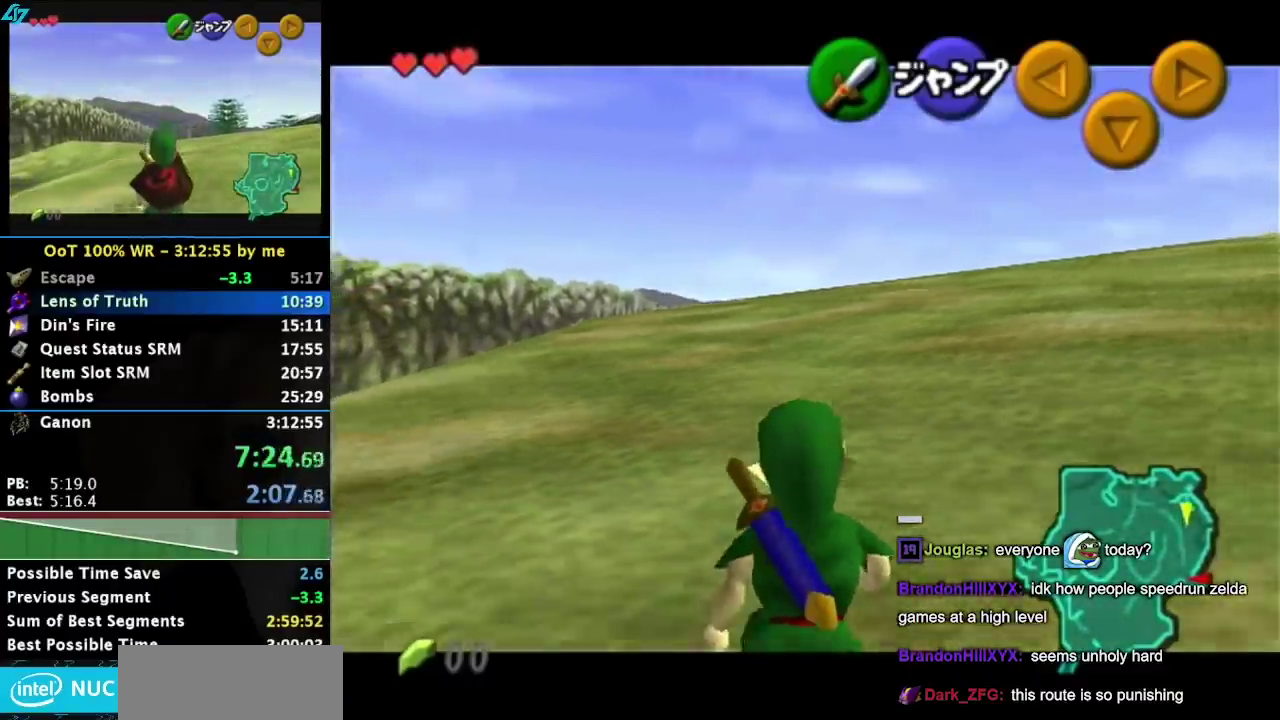
{"buttons": ["L1"], "events": []}
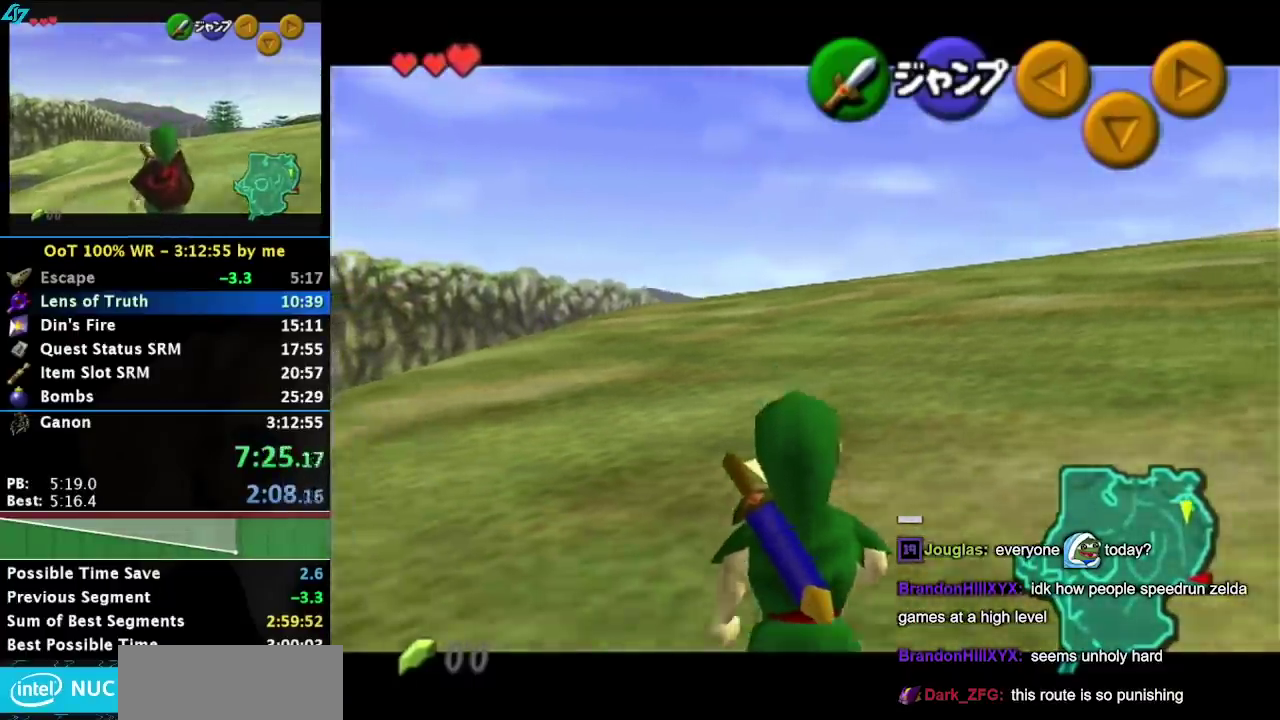
{"buttons": [], "events": [[317, "L1", "up"]]}
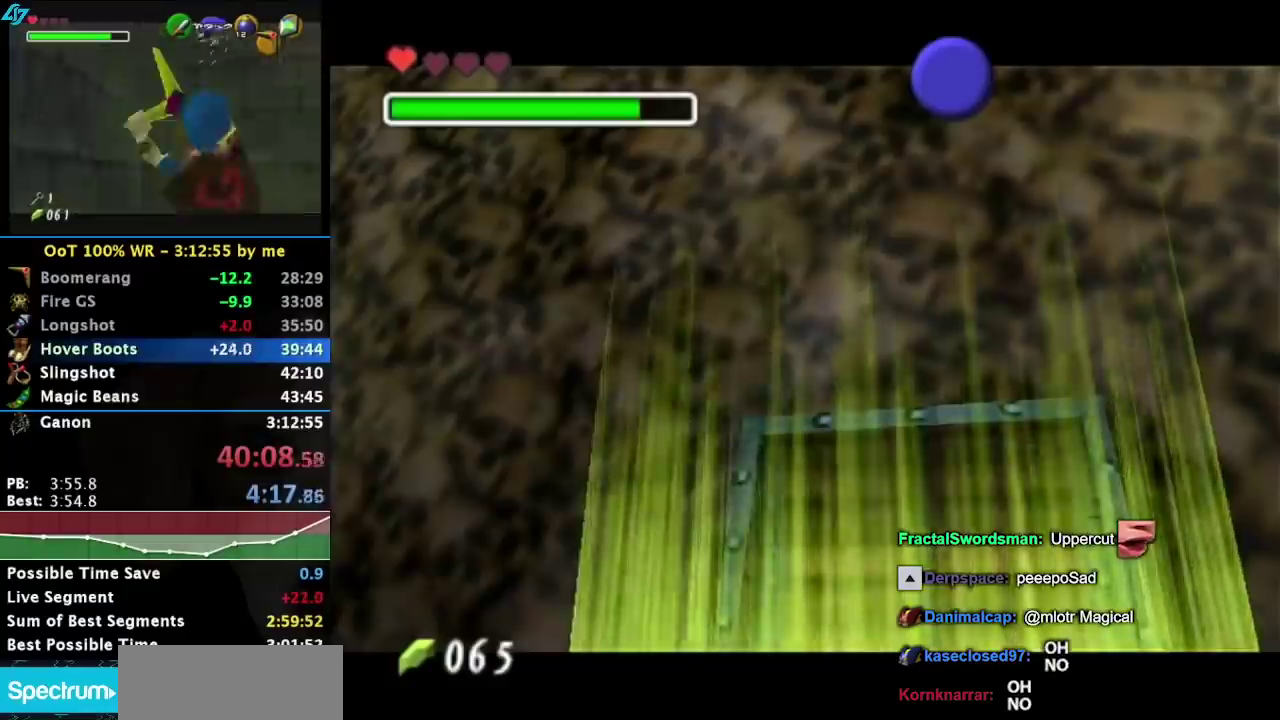
{"buttons": [], "events": []}
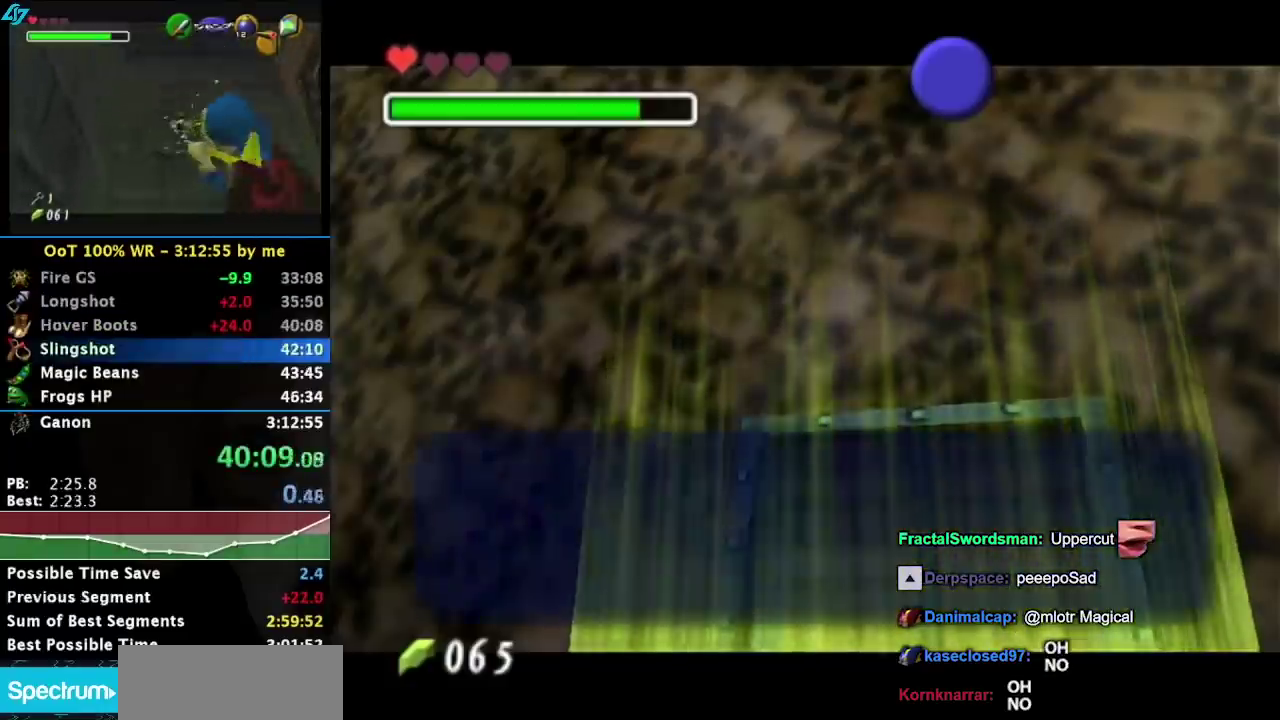
{"buttons": [], "events": []}
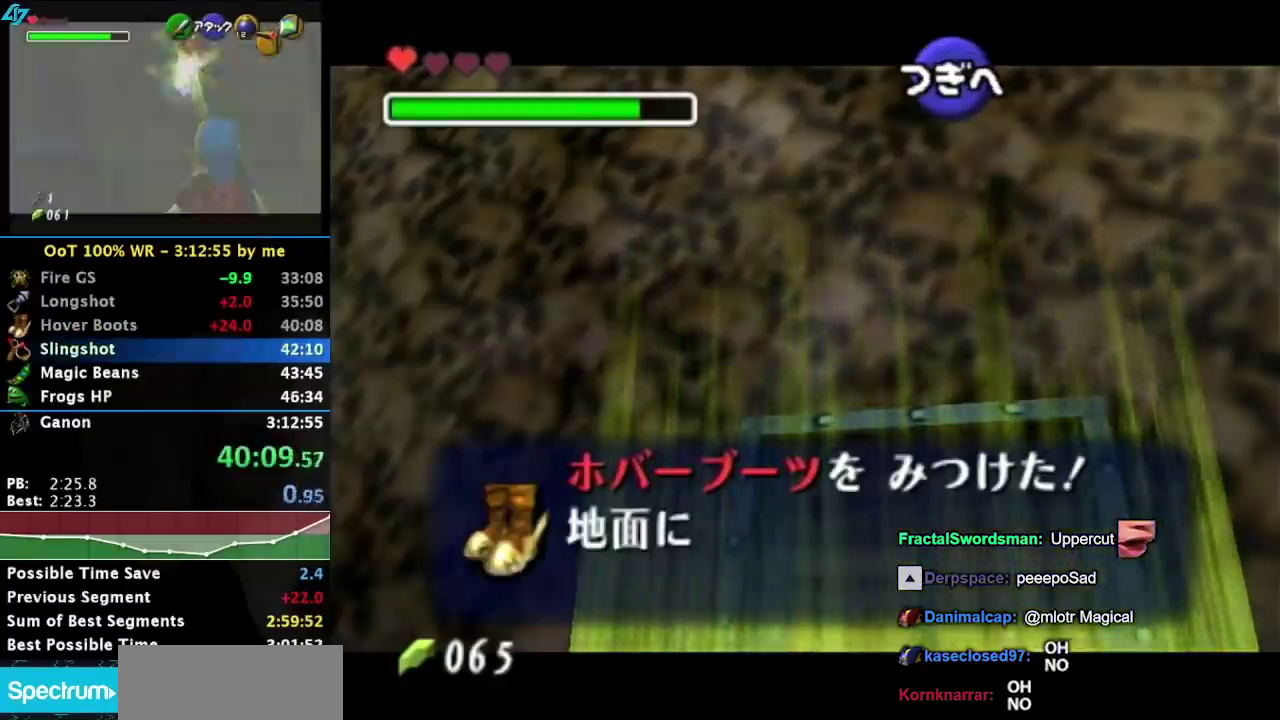
{"buttons": [], "events": []}
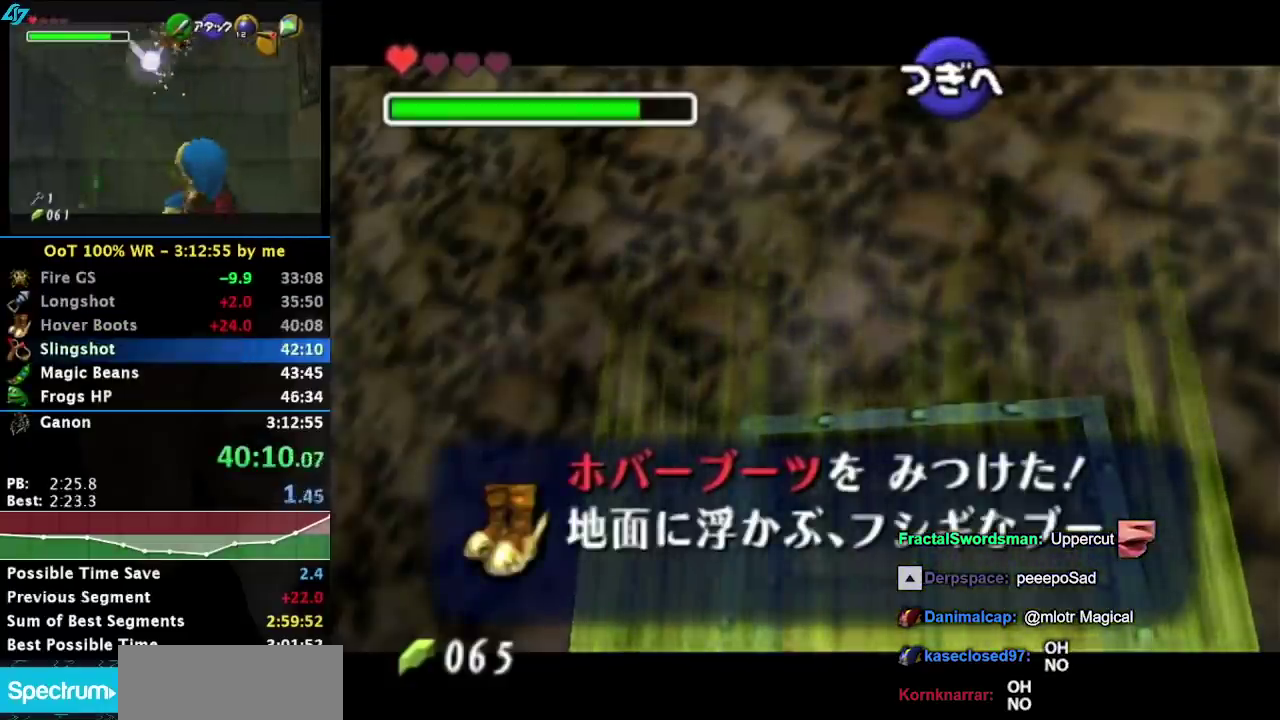
{"buttons": ["CROSS", "SQUARE"], "events": [[117, "CROSS", "down"], [117, "SQUARE", "down"], [200, "SQUARE", "up"], [250, "CROSS", "up"], [317, "CROSS", "down"], [317, "SQUARE", "down"], [383, "CROSS", "up"], [383, "SQUARE", "up"], [450, "CROSS", "down"], [450, "SQUARE", "down"]]}
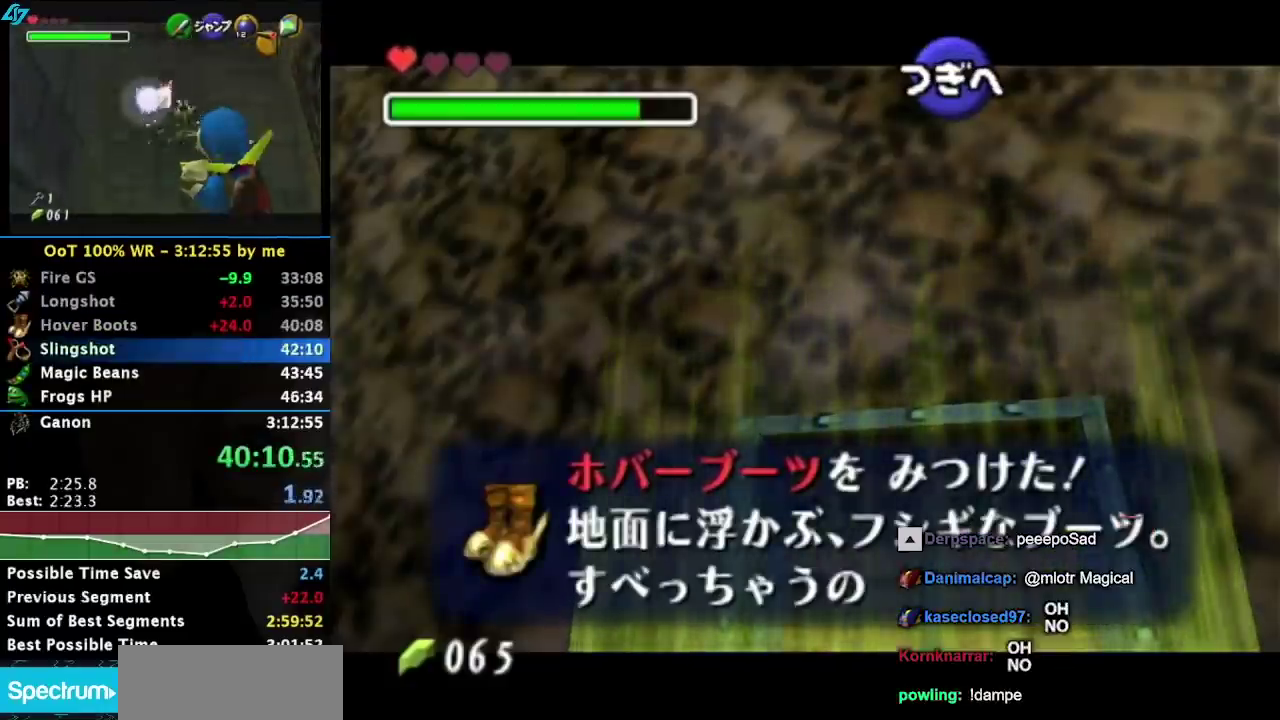
{"buttons": [], "events": [[50, "CROSS", "up"], [50, "SQUARE", "up"], [117, "CROSS", "down"], [117, "SQUARE", "down"], [200, "CROSS", "up"], [200, "SQUARE", "up"], [267, "SQUARE", "down"], [317, "SQUARE", "up"], [417, "CROSS", "down"], [417, "SQUARE", "down"], [483, "CROSS", "up"], [483, "SQUARE", "up"]]}